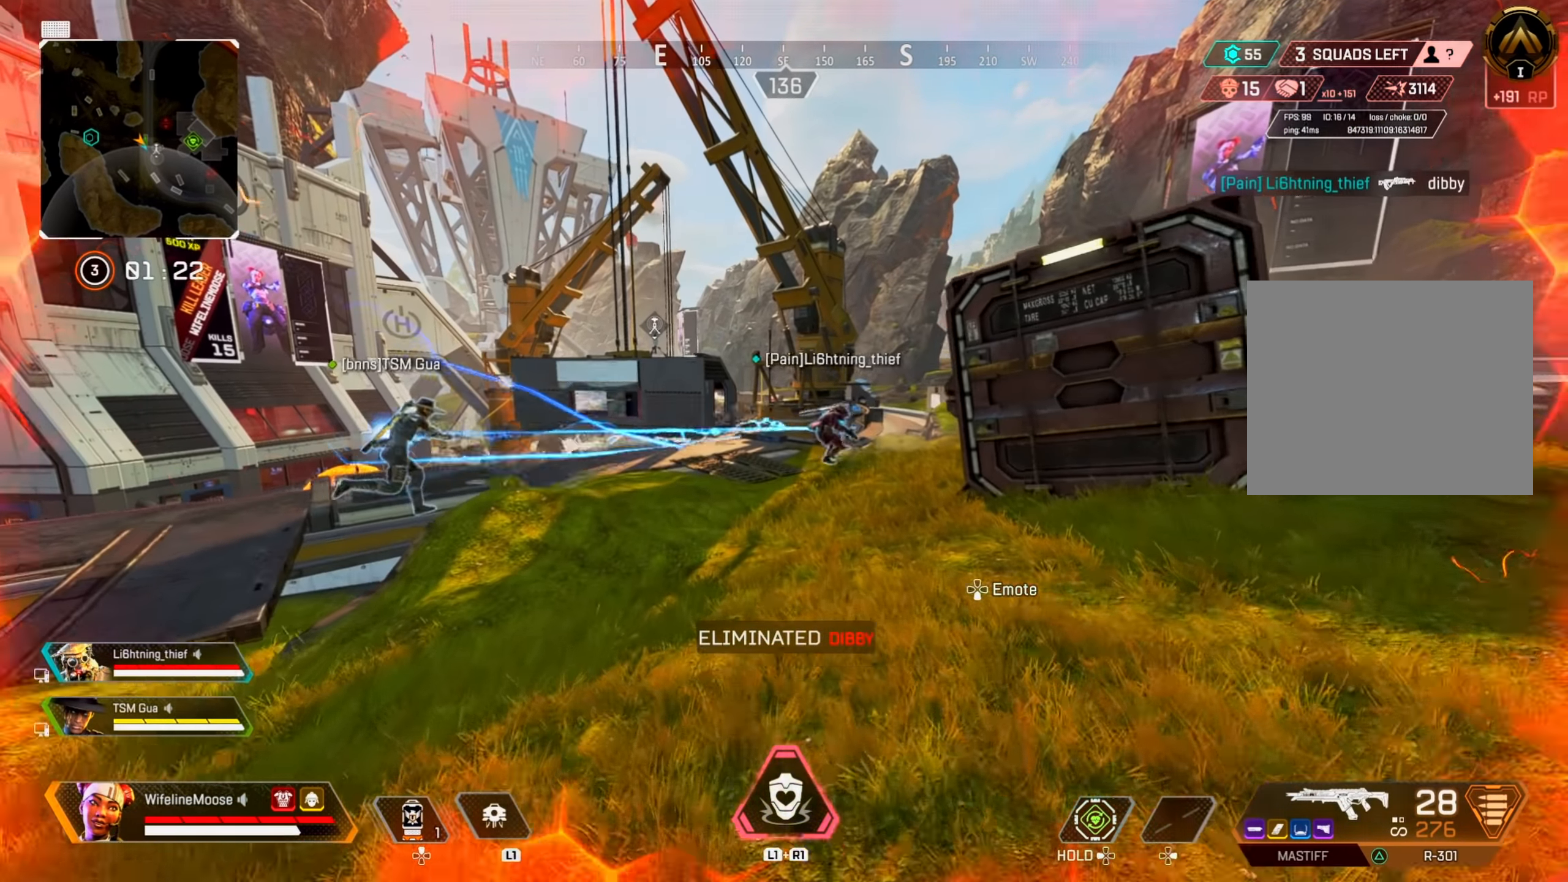
Gameplay with a controller (PlayStation layout); each line is a JSON object with the inputs held at the frame after it. "events" lists button and stick changes between this image and that frame as [ms after this image, input, new state], when the widget could be followed in between.
{"buttons": [], "left_stick": "up-right", "right_stick": "center", "events": [[267, "left_stick", "up-right"]]}
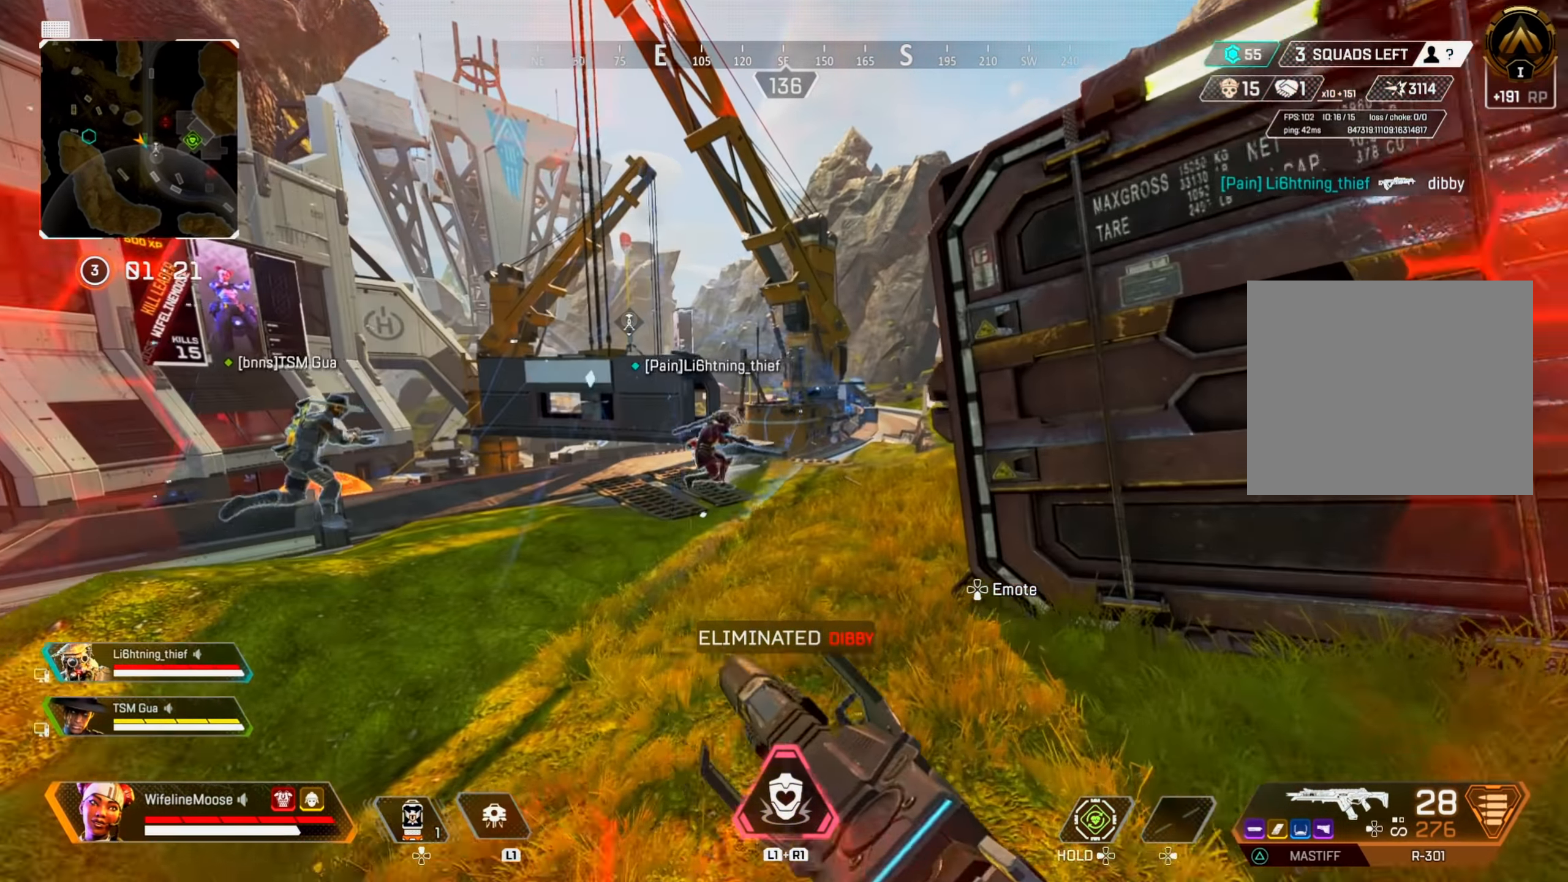
{"buttons": [], "left_stick": "up", "right_stick": "center", "events": [[150, "left_stick", "up"]]}
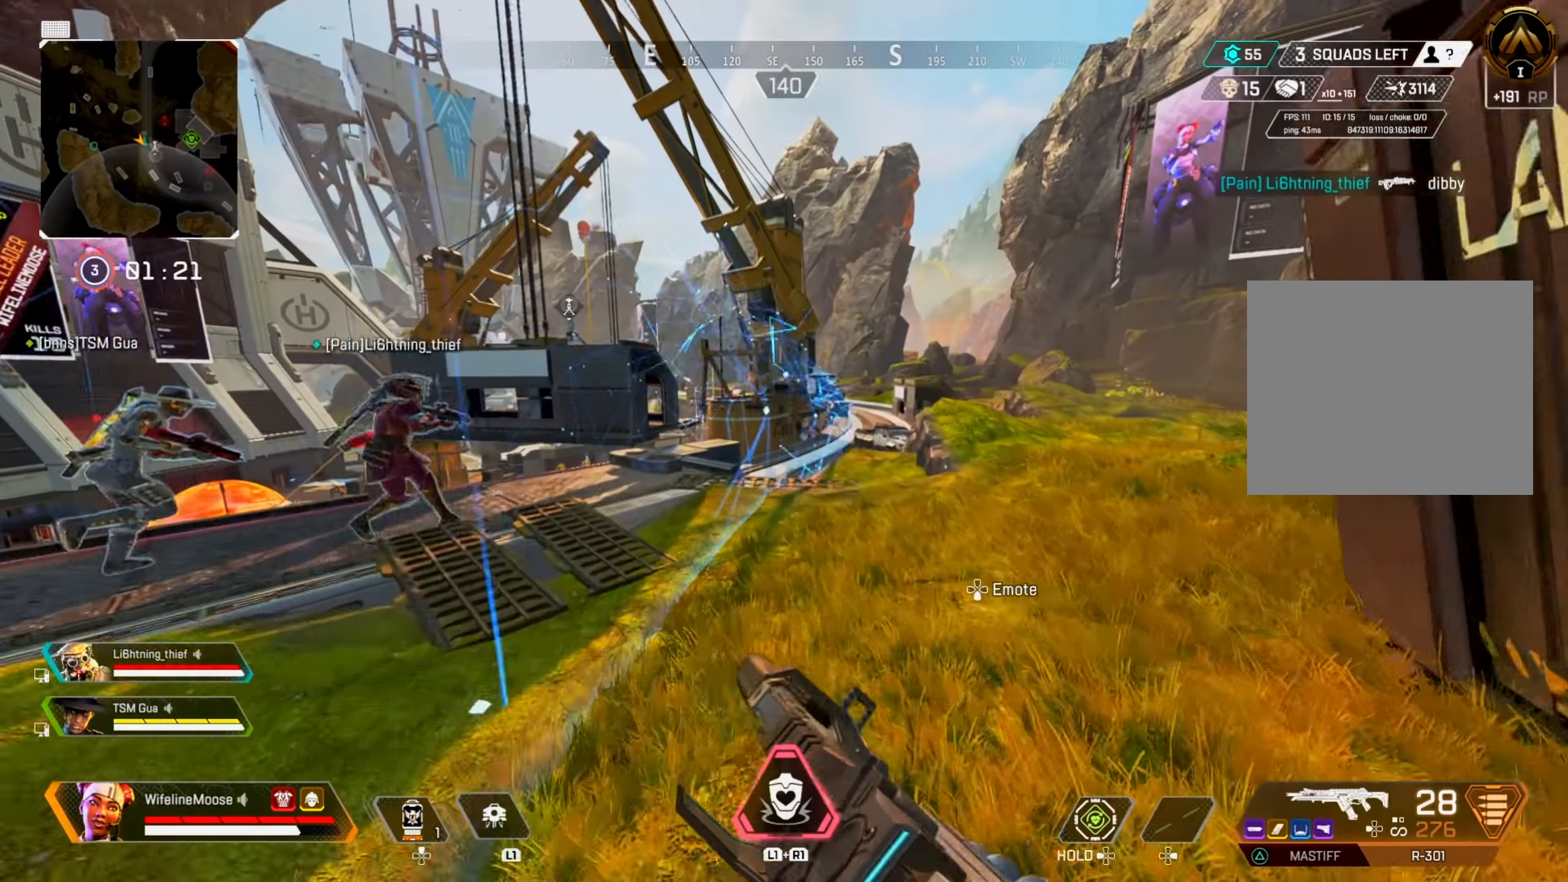
{"buttons": ["TRIANGLE"], "left_stick": "up", "right_stick": "center", "events": [[184, "TRIANGLE", "down"], [251, "TRIANGLE", "up"], [351, "TRIANGLE", "down"]]}
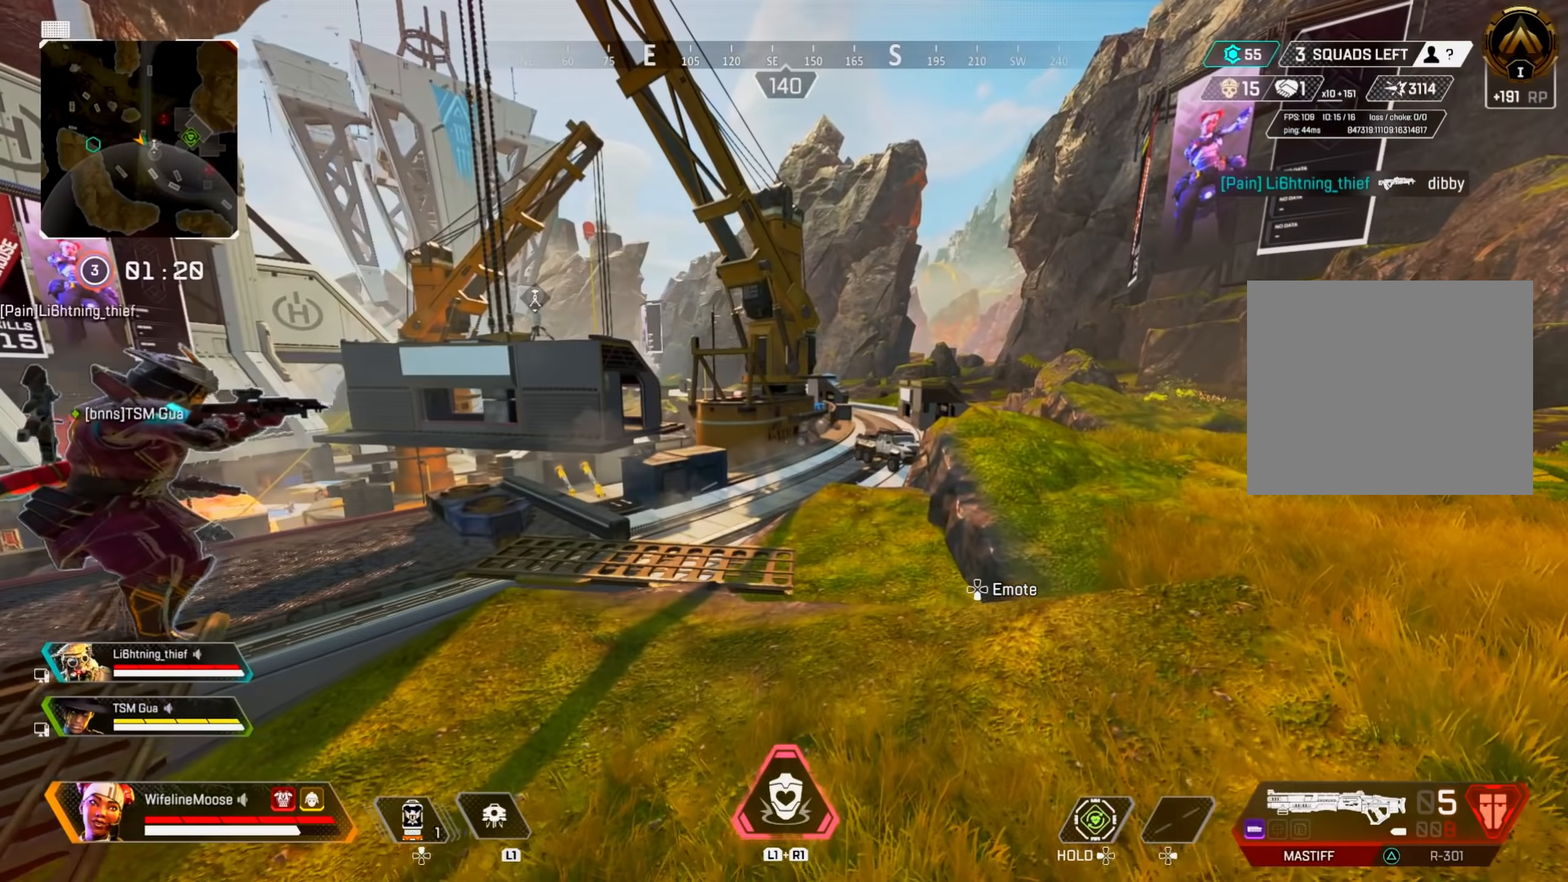
{"buttons": [], "left_stick": "up", "right_stick": "center", "events": [[100, "TRIANGLE", "up"]]}
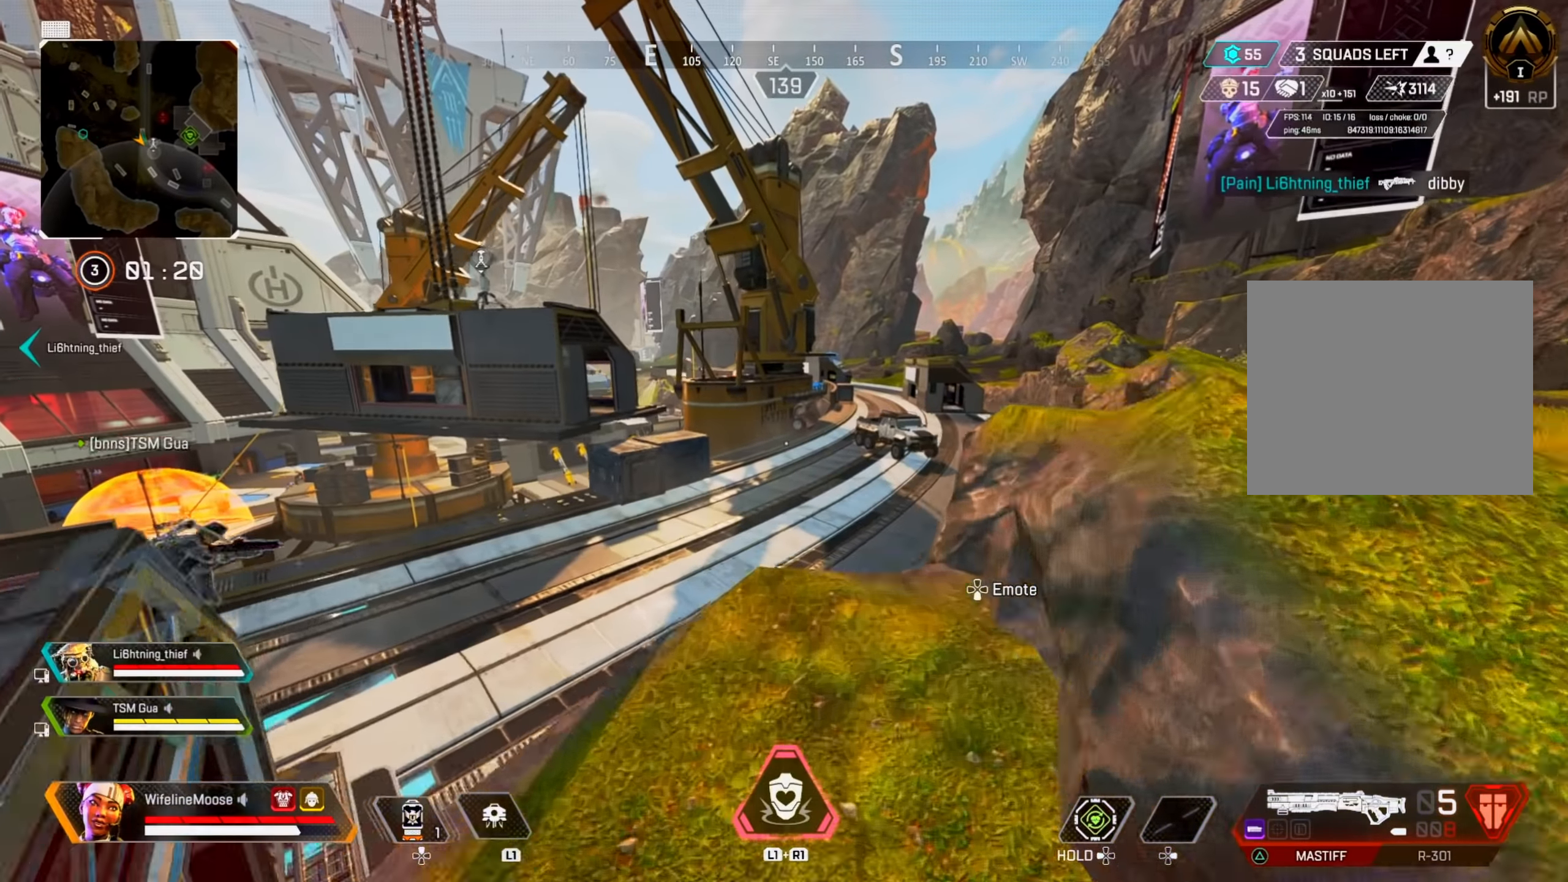
{"buttons": [], "left_stick": "up", "right_stick": "center", "events": [[66, "TRIANGLE", "down"], [150, "TRIANGLE", "up"], [317, "CIRCLE", "down"], [484, "CIRCLE", "up"]]}
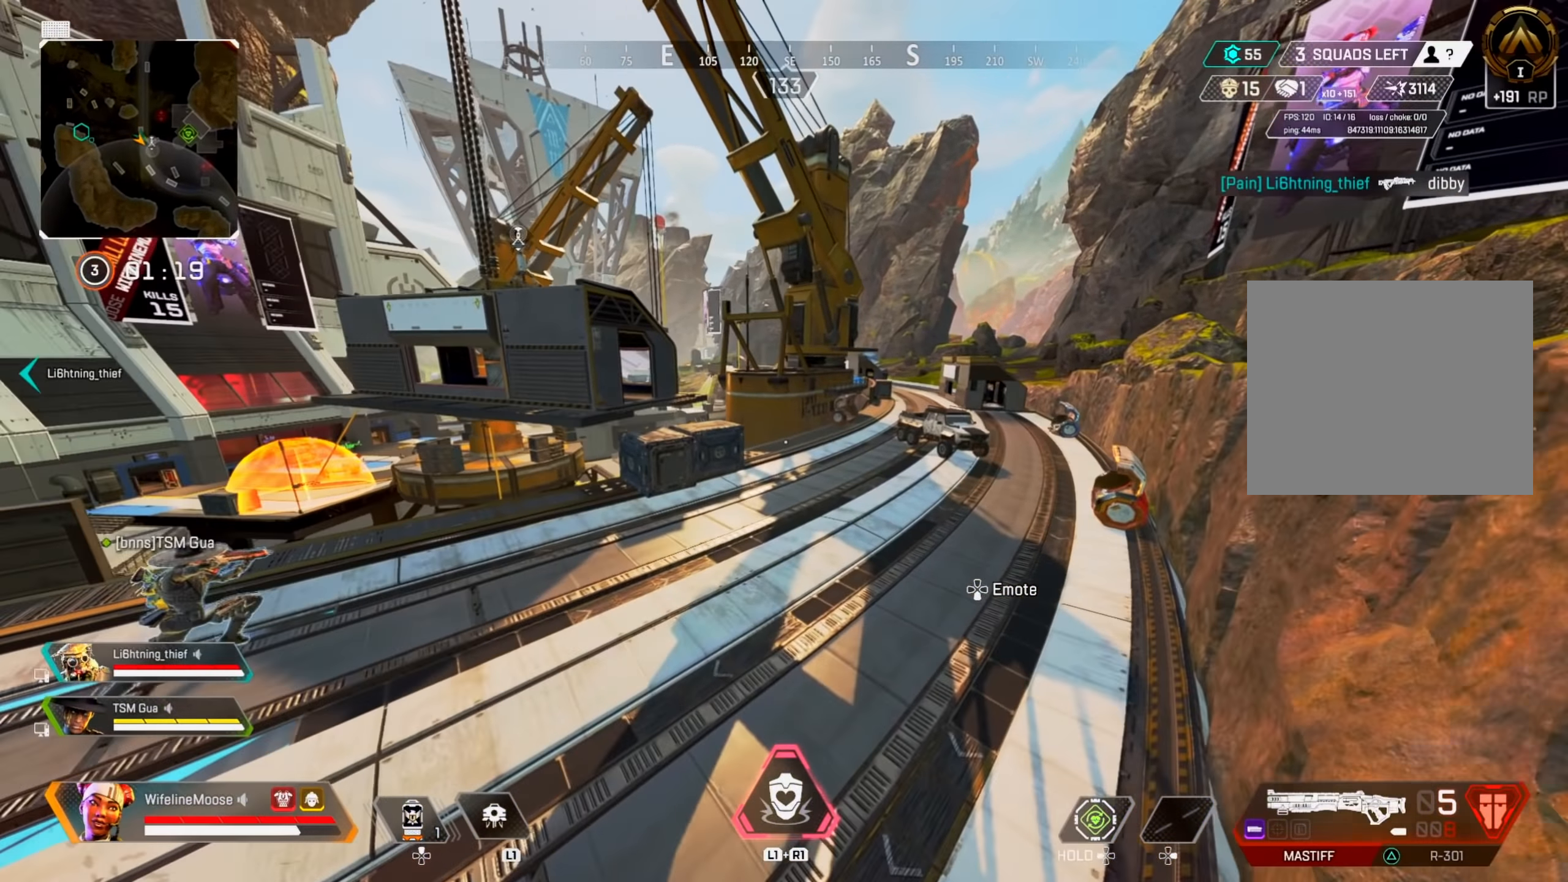
{"buttons": [], "left_stick": "left", "right_stick": "center", "events": [[34, "left_stick", "up-left"], [267, "left_stick", "left"]]}
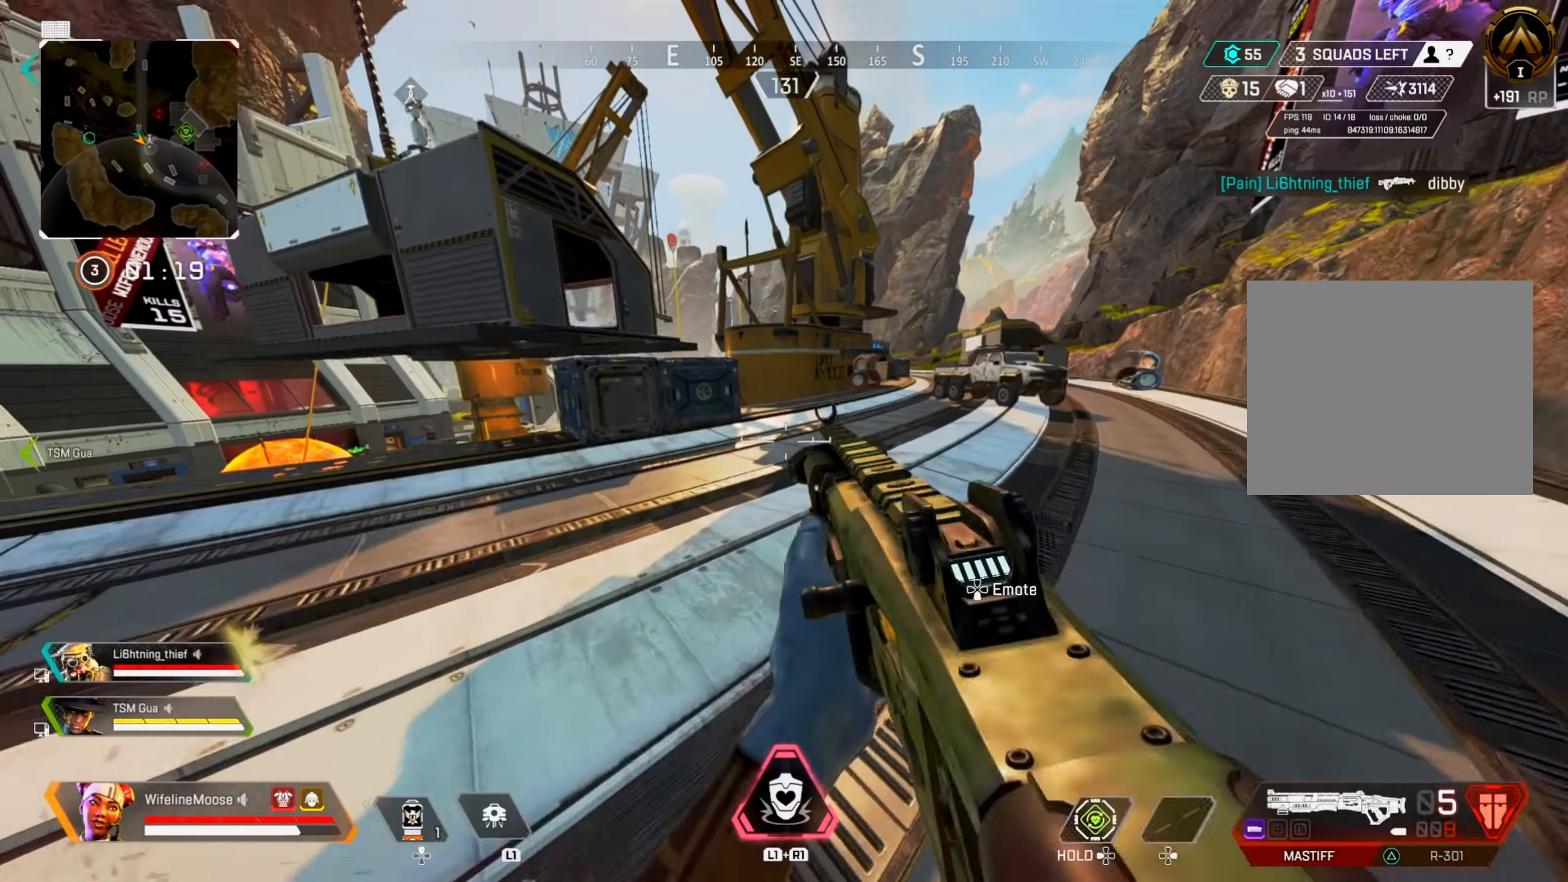
{"buttons": [], "left_stick": "right", "right_stick": "center", "events": [[50, "left_stick", "up"], [200, "CROSS", "down"], [200, "left_stick", "right"], [267, "CIRCLE", "down"], [300, "CROSS", "up"], [417, "CIRCLE", "up"]]}
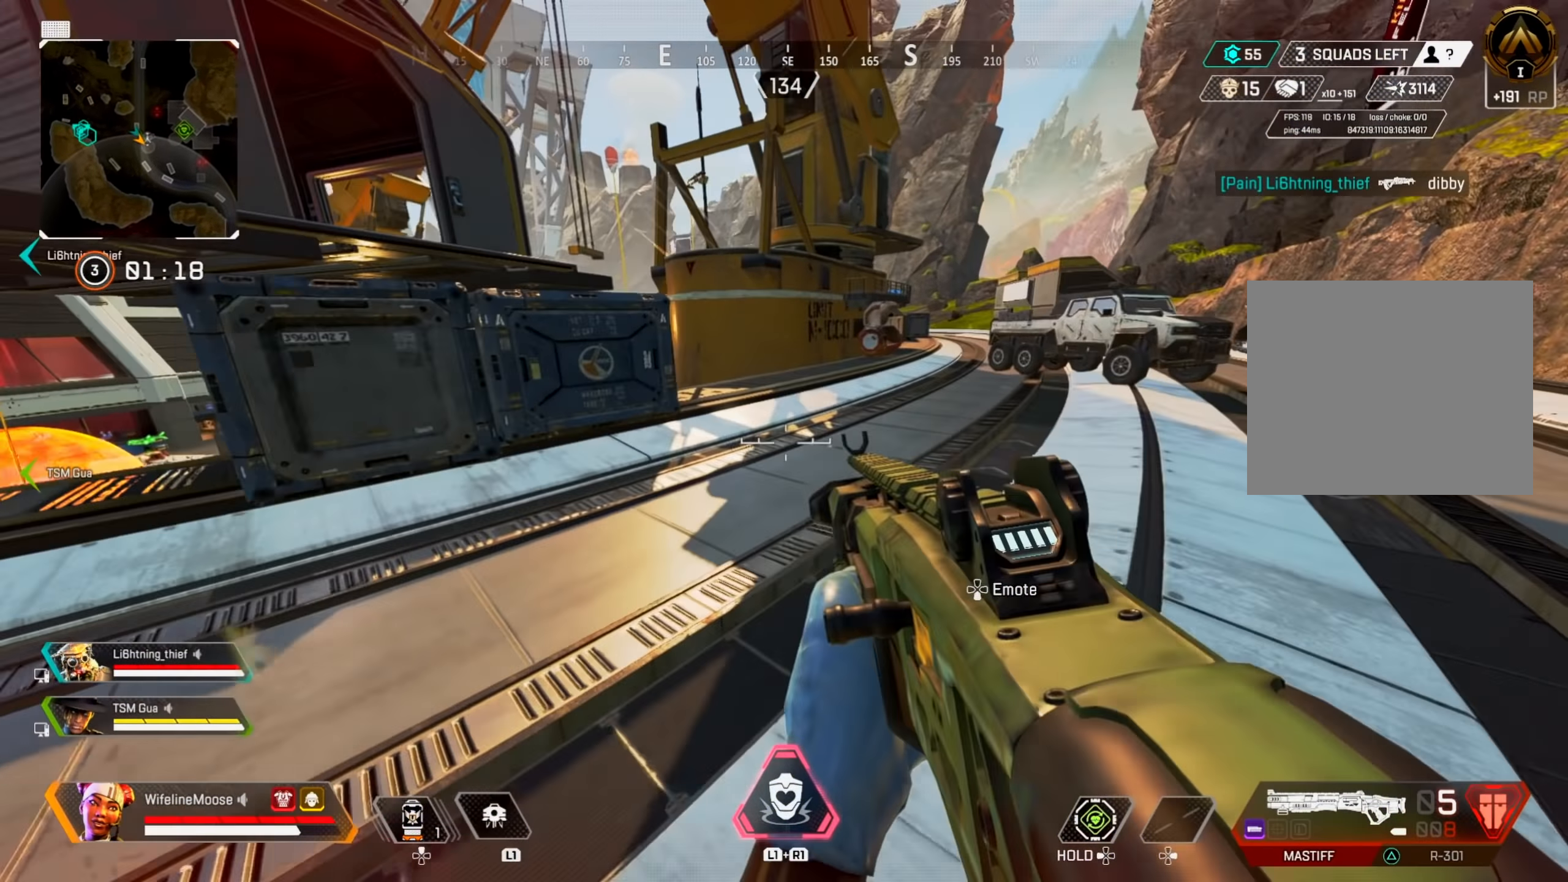
{"buttons": [], "left_stick": "up", "right_stick": "center", "events": [[84, "CIRCLE", "down"], [200, "CIRCLE", "up"], [217, "left_stick", "up"], [301, "TRIANGLE", "down"], [384, "TRIANGLE", "up"]]}
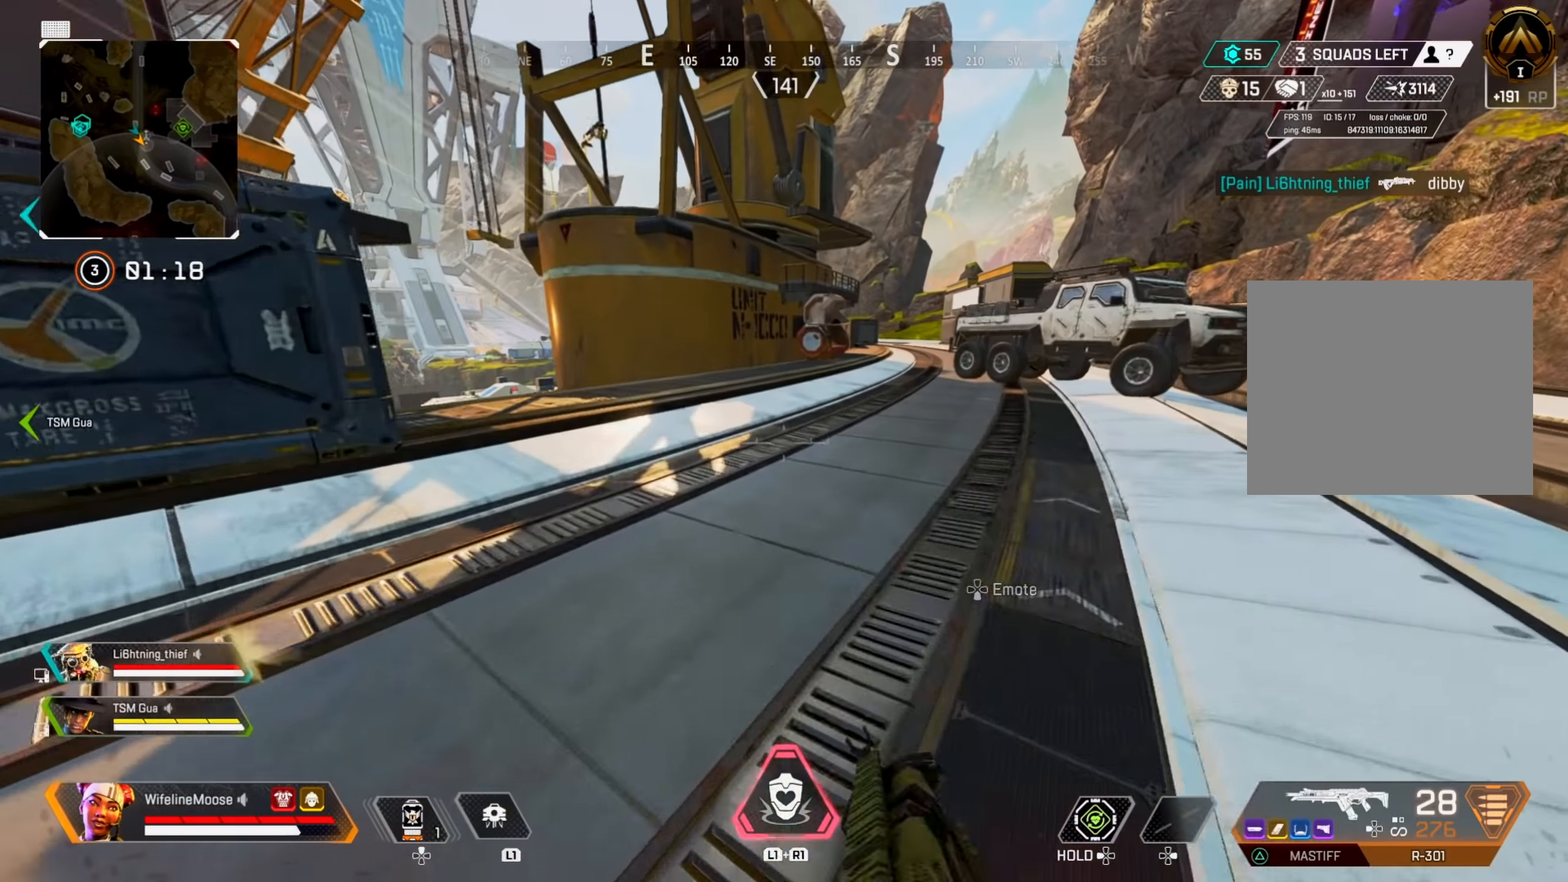
{"buttons": [], "left_stick": "up", "right_stick": "center", "events": [[150, "TRIANGLE", "down"], [417, "TRIANGLE", "up"]]}
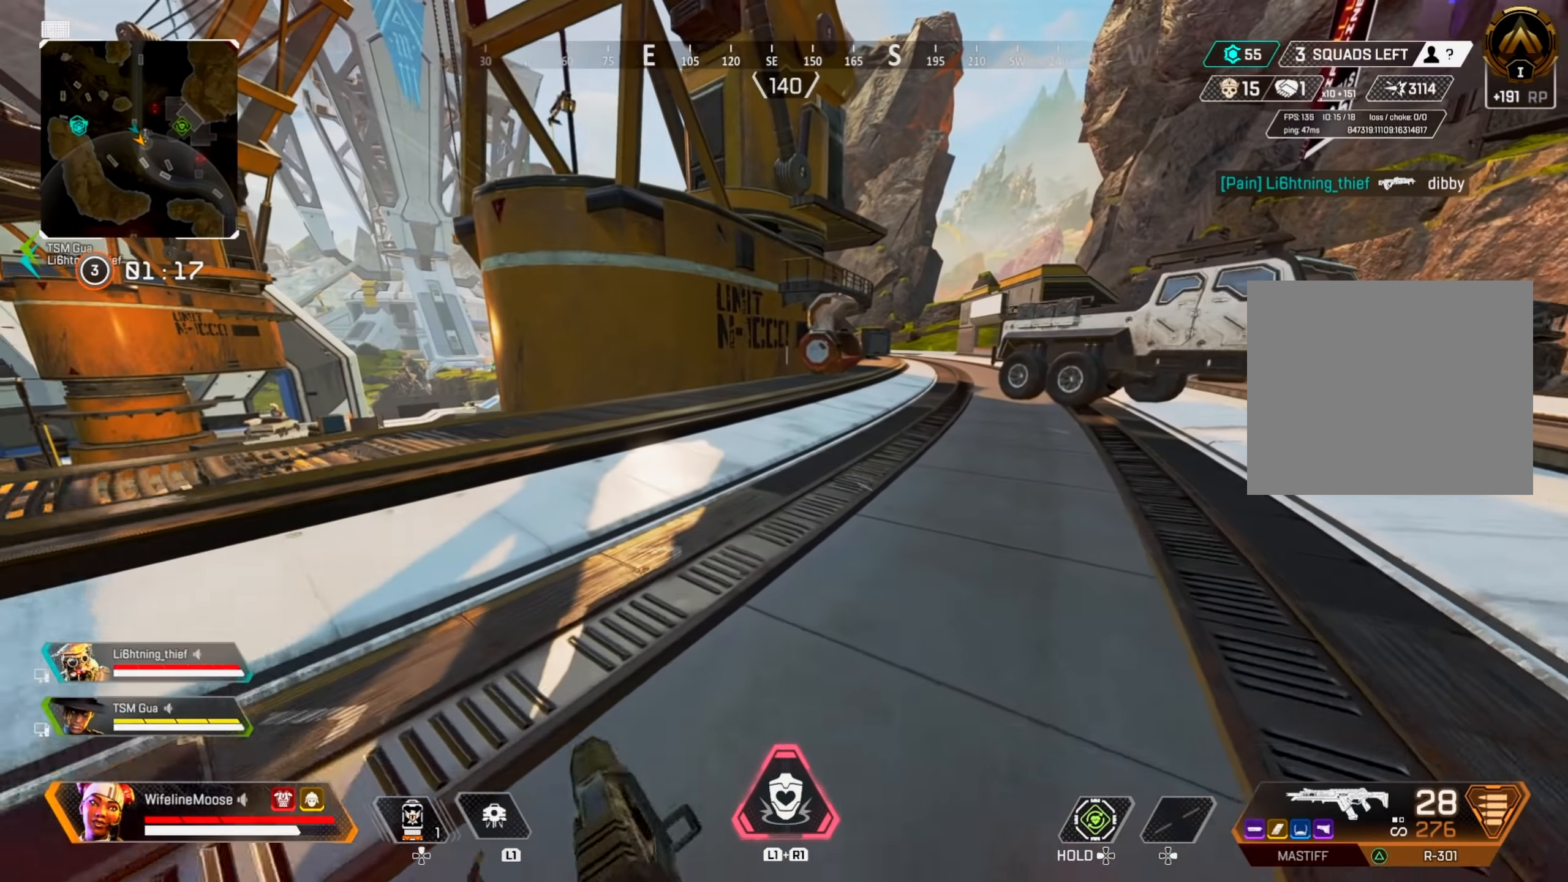
{"buttons": [], "left_stick": "up", "right_stick": "center", "events": [[117, "right_stick", "up-left"], [200, "right_stick", "center"]]}
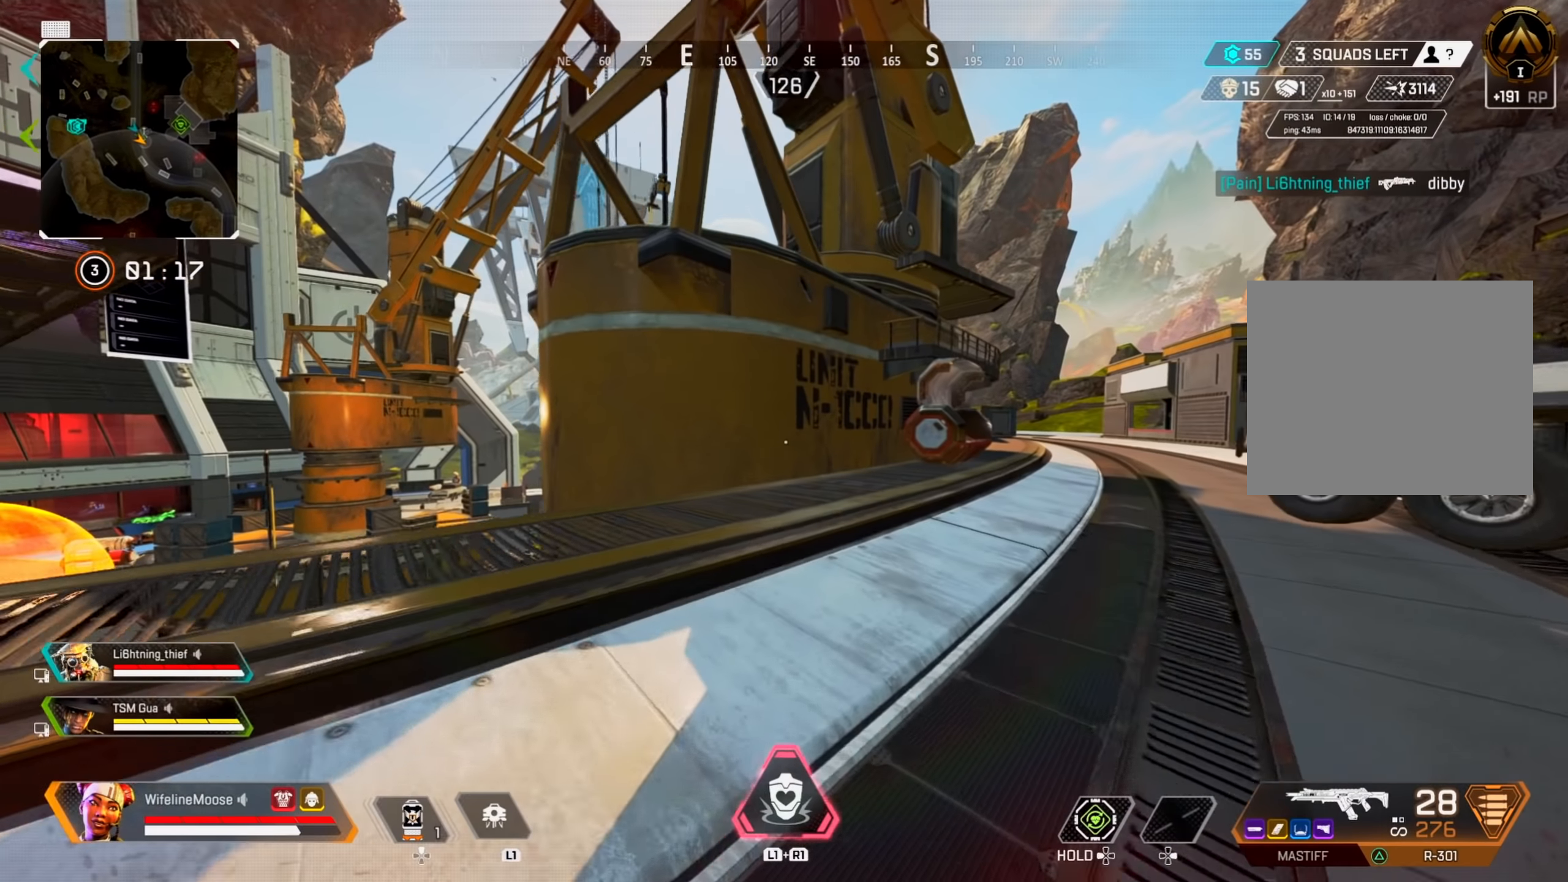
{"buttons": [], "left_stick": "up", "right_stick": "center", "events": [[83, "TRIANGLE", "down"], [184, "TRIANGLE", "up"]]}
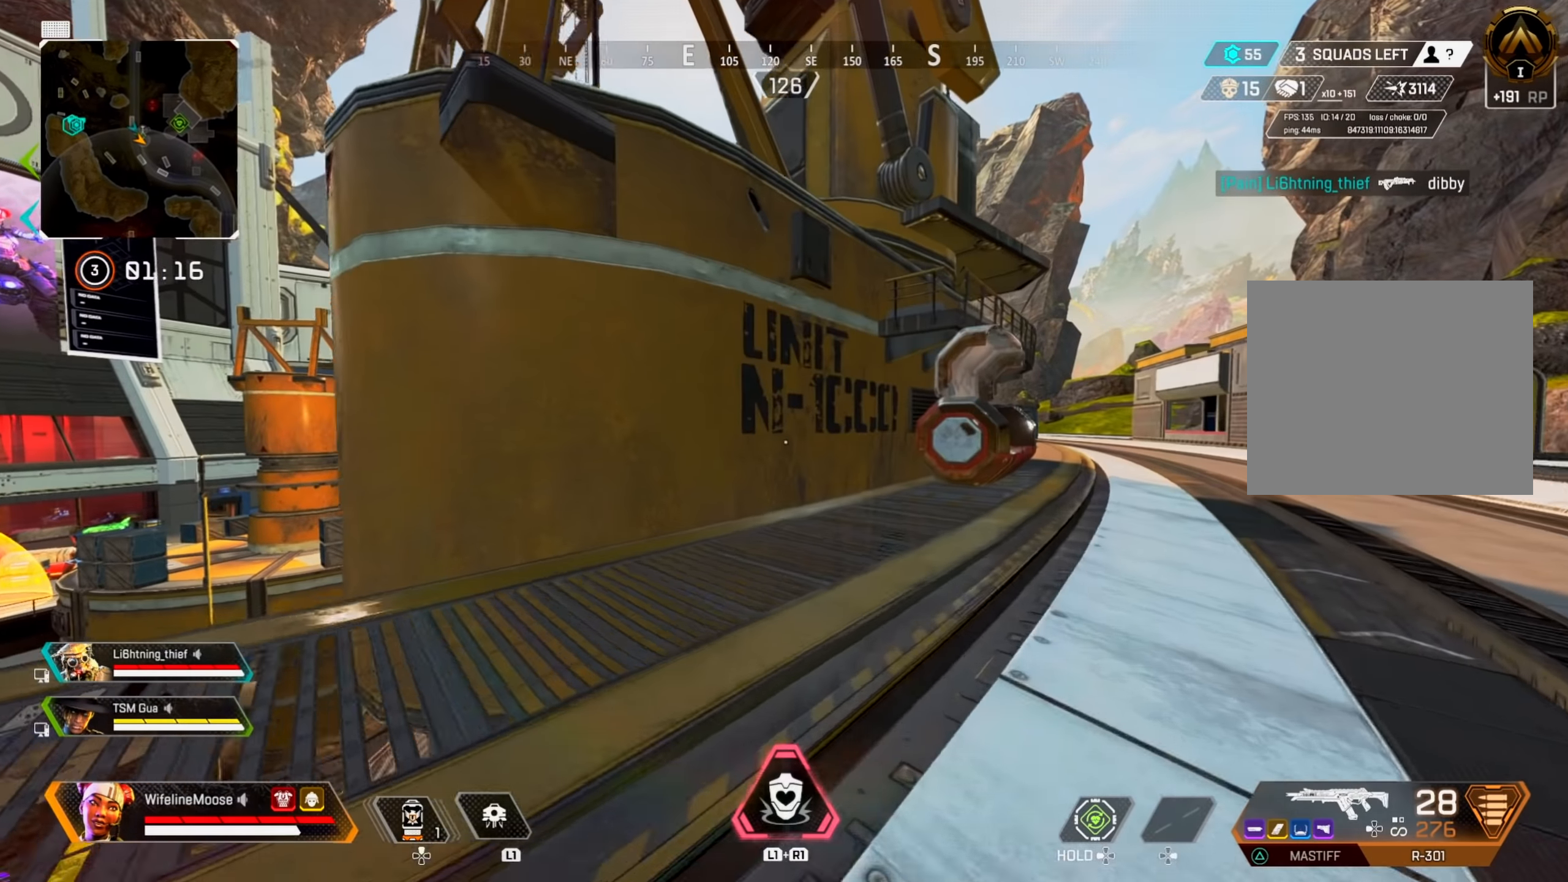
{"buttons": [], "left_stick": "up", "right_stick": "up-left", "events": [[467, "right_stick", "up-left"]]}
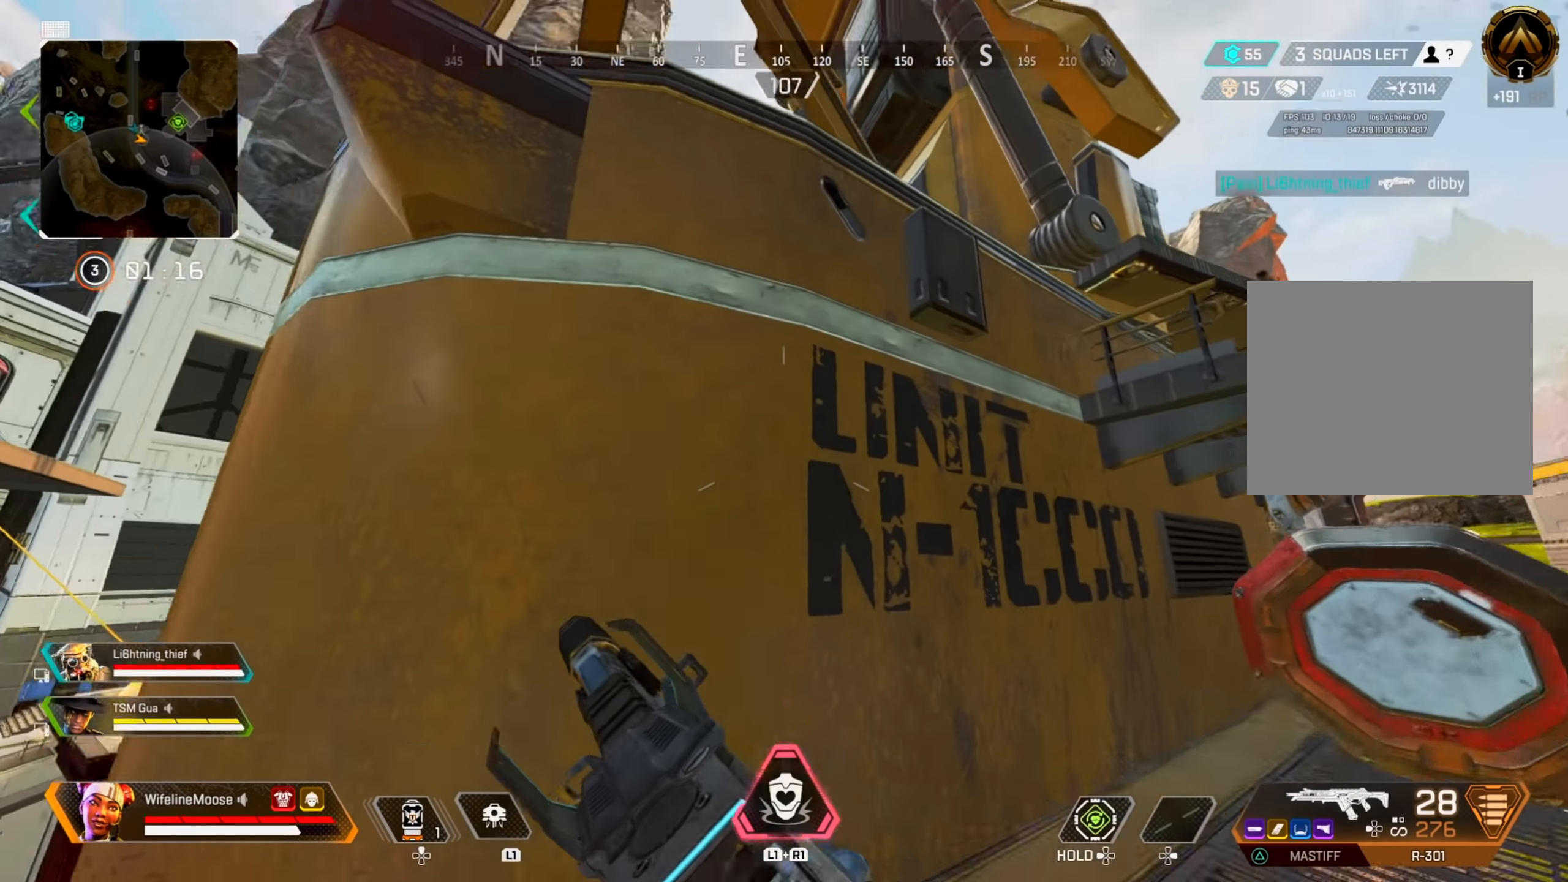
{"buttons": ["CROSS"], "left_stick": "up", "right_stick": "center", "events": [[117, "CROSS", "down"], [167, "right_stick", "center"]]}
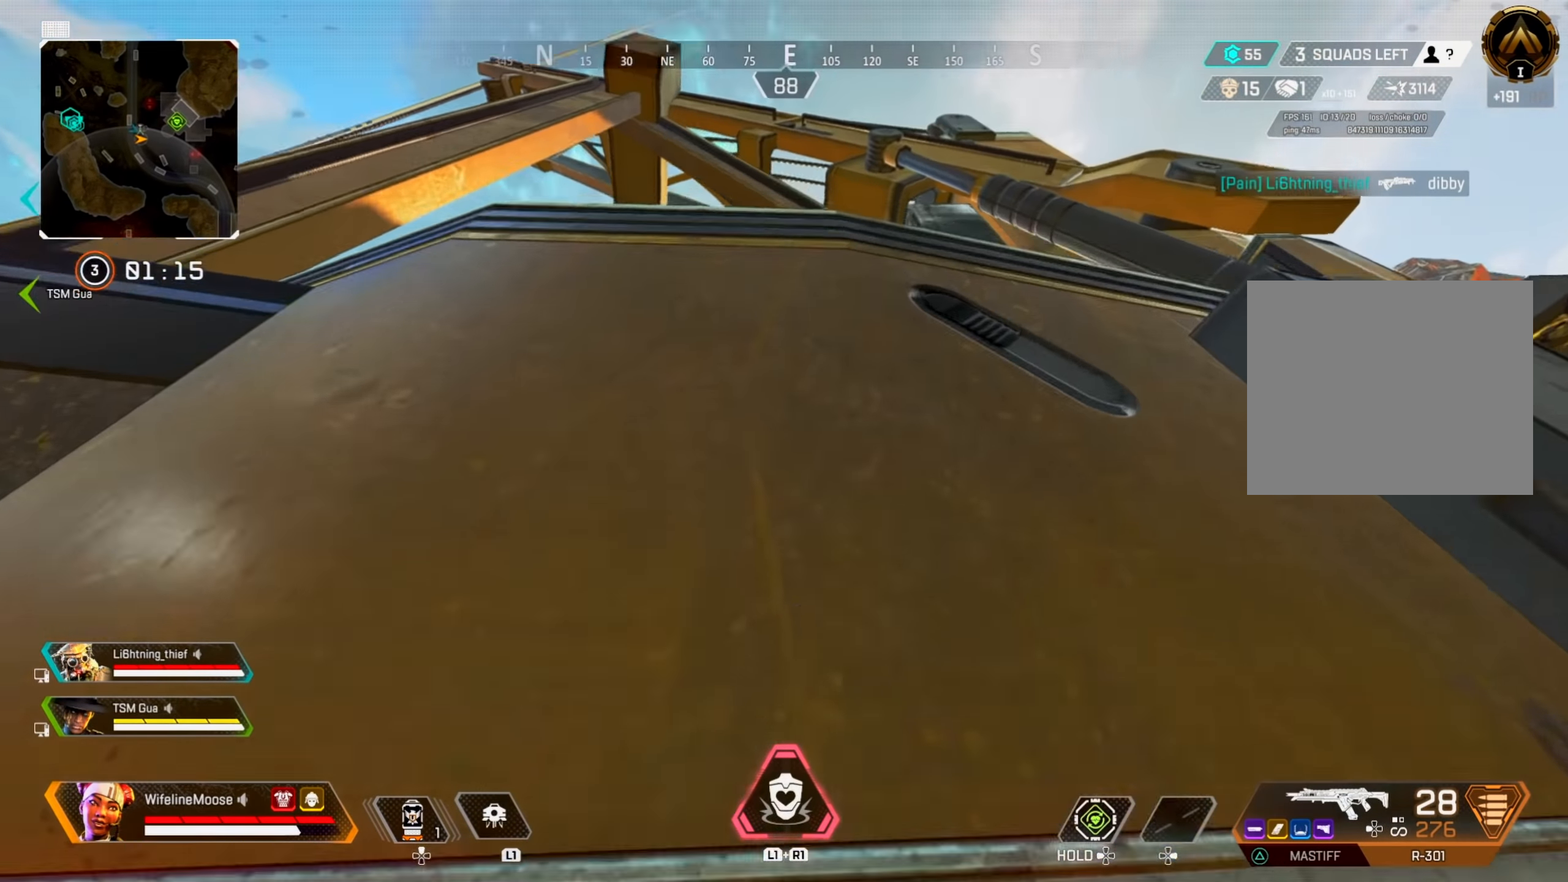
{"buttons": ["CROSS"], "left_stick": "up", "right_stick": "down", "events": [[250, "right_stick", "down"]]}
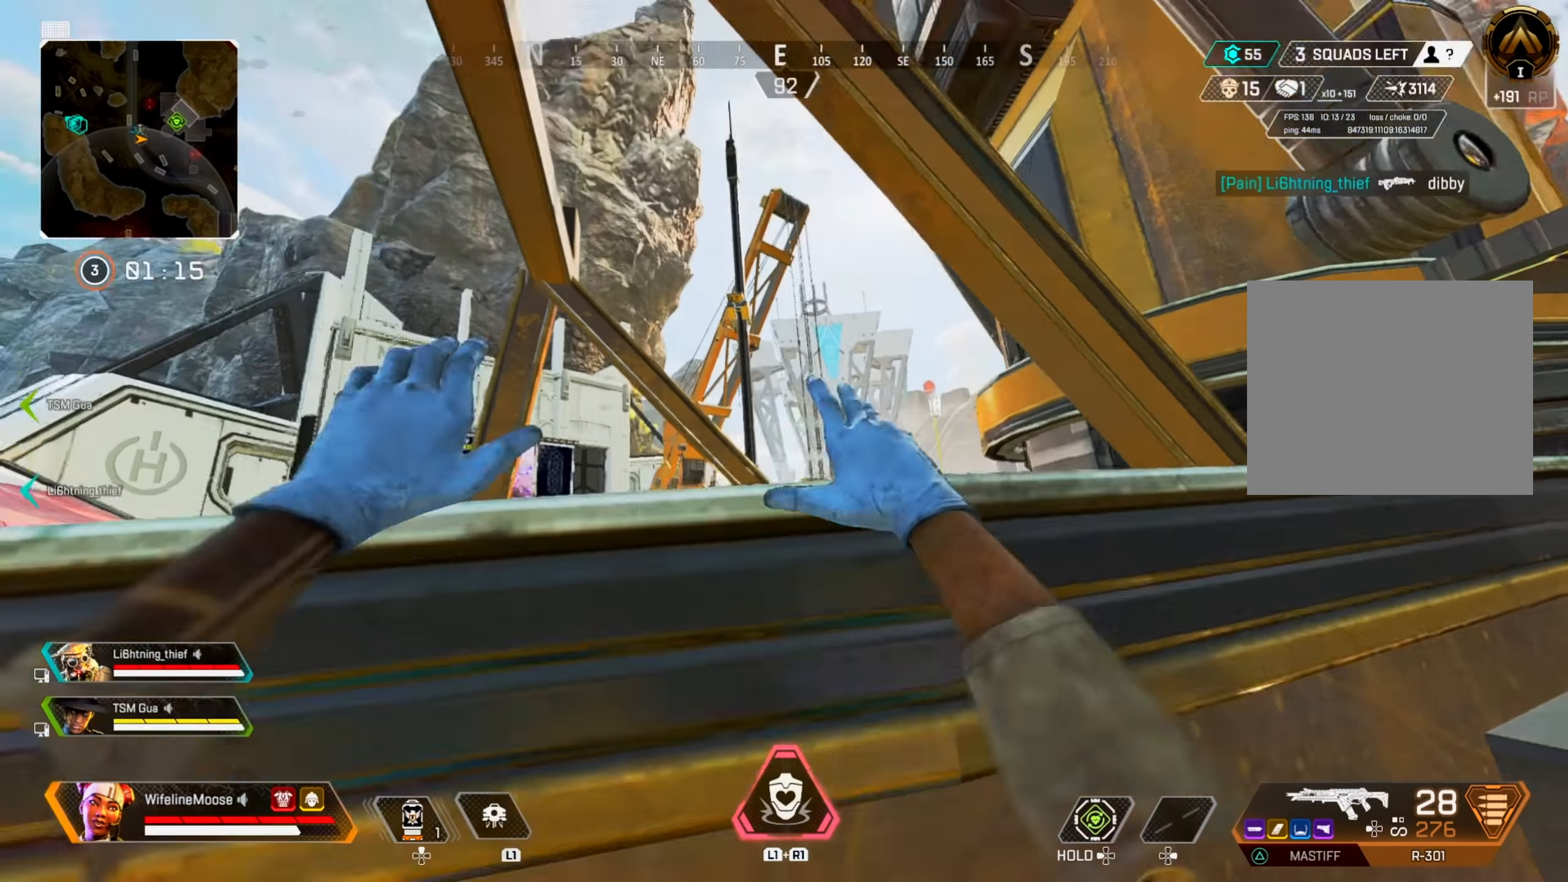
{"buttons": [], "left_stick": "up", "right_stick": "center", "events": [[33, "right_stick", "center"], [117, "right_stick", "left"], [217, "right_stick", "center"], [234, "CROSS", "up"]]}
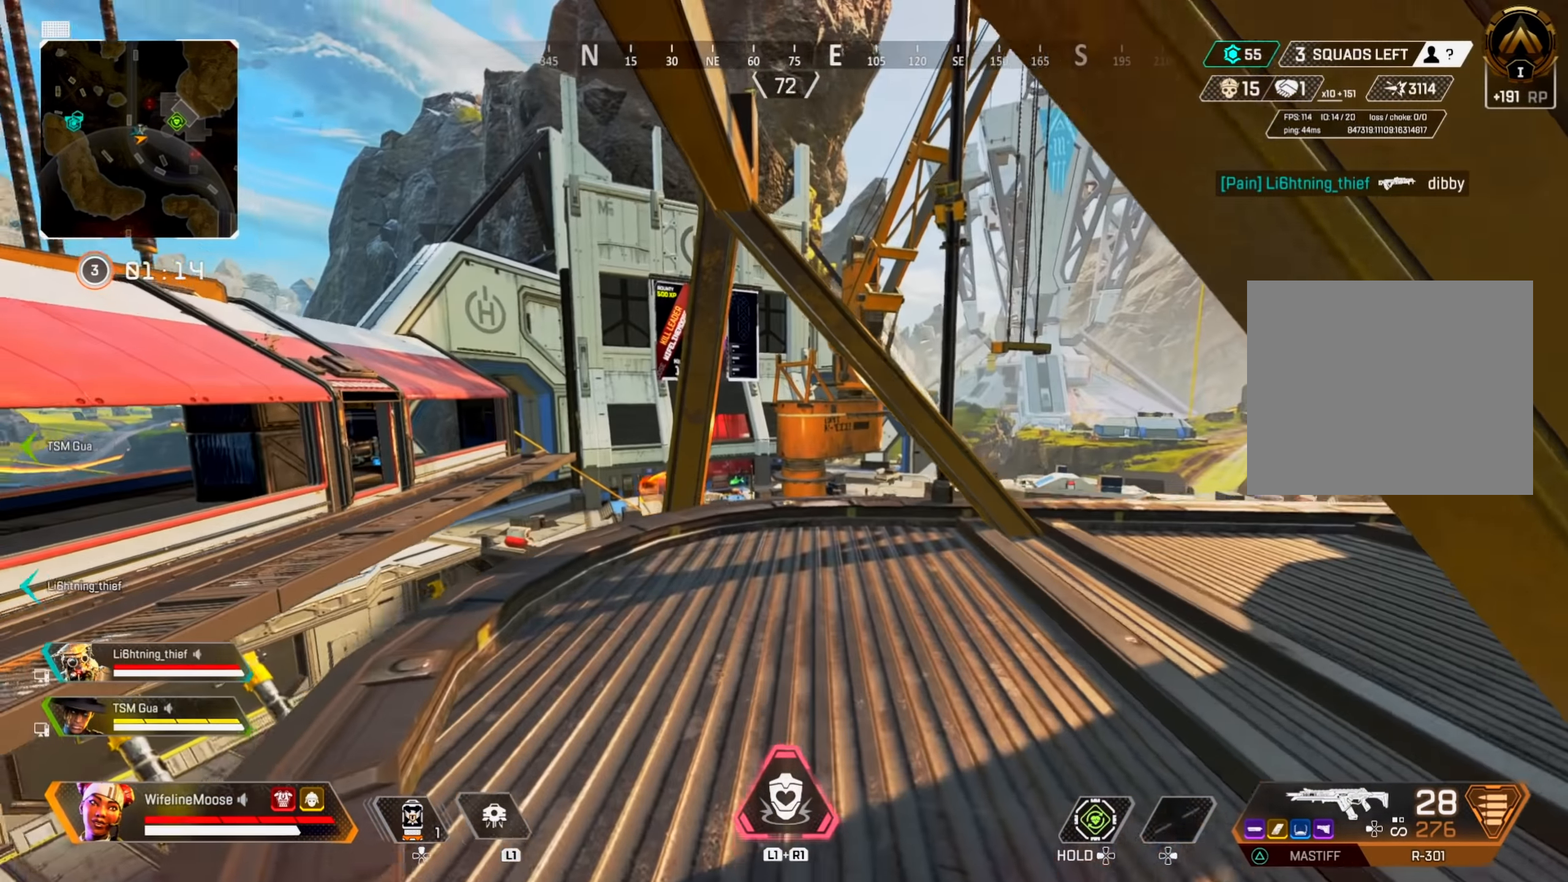
{"buttons": [], "left_stick": "up-left", "right_stick": "center", "events": [[116, "left_stick", "up-left"]]}
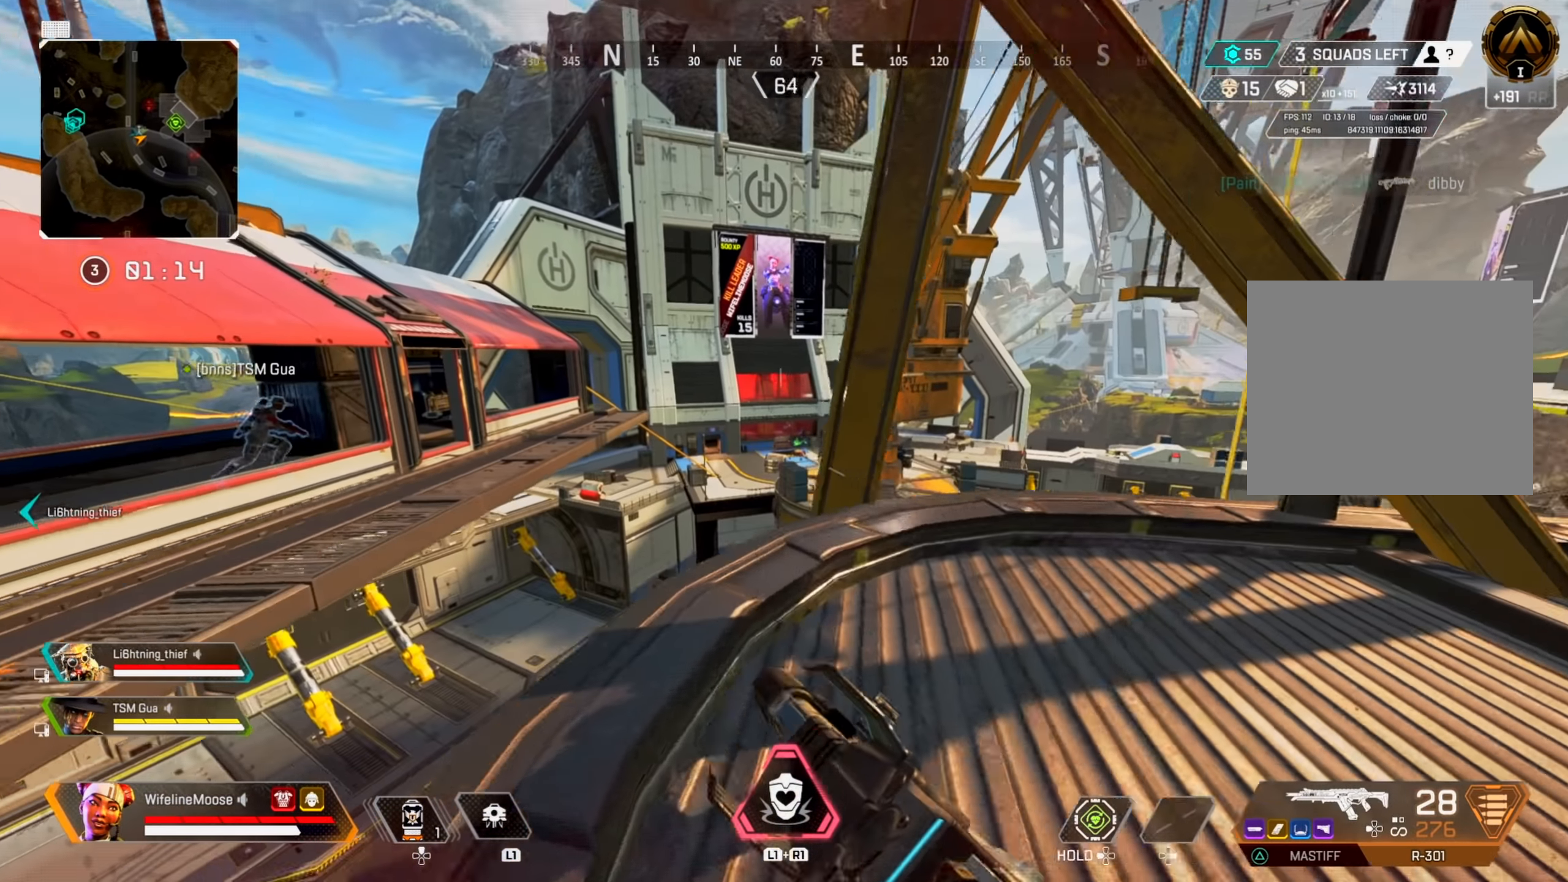
{"buttons": ["L2"], "left_stick": "up", "right_stick": "left", "events": [[217, "left_stick", "up-right"], [267, "L2", "down"], [267, "right_stick", "down-right"], [350, "right_stick", "center"], [367, "left_stick", "up"], [417, "right_stick", "down-left"], [484, "right_stick", "left"]]}
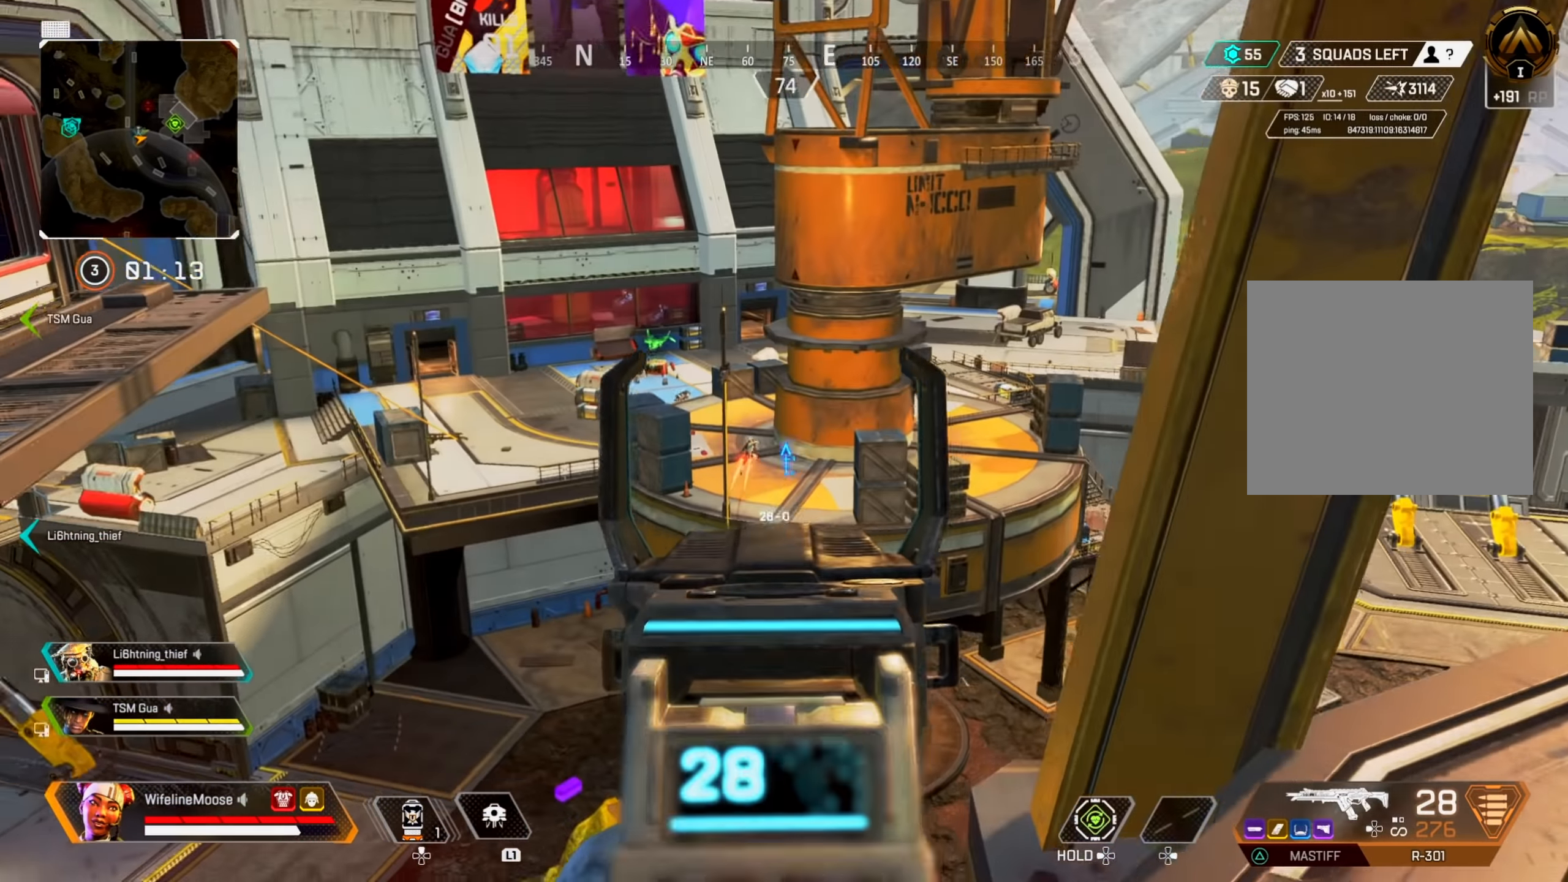
{"buttons": ["L2", "R2"], "left_stick": "center", "right_stick": "down", "events": [[33, "left_stick", "up-right"], [150, "right_stick", "center"], [300, "left_stick", "center"], [334, "R2", "down"], [334, "right_stick", "down"]]}
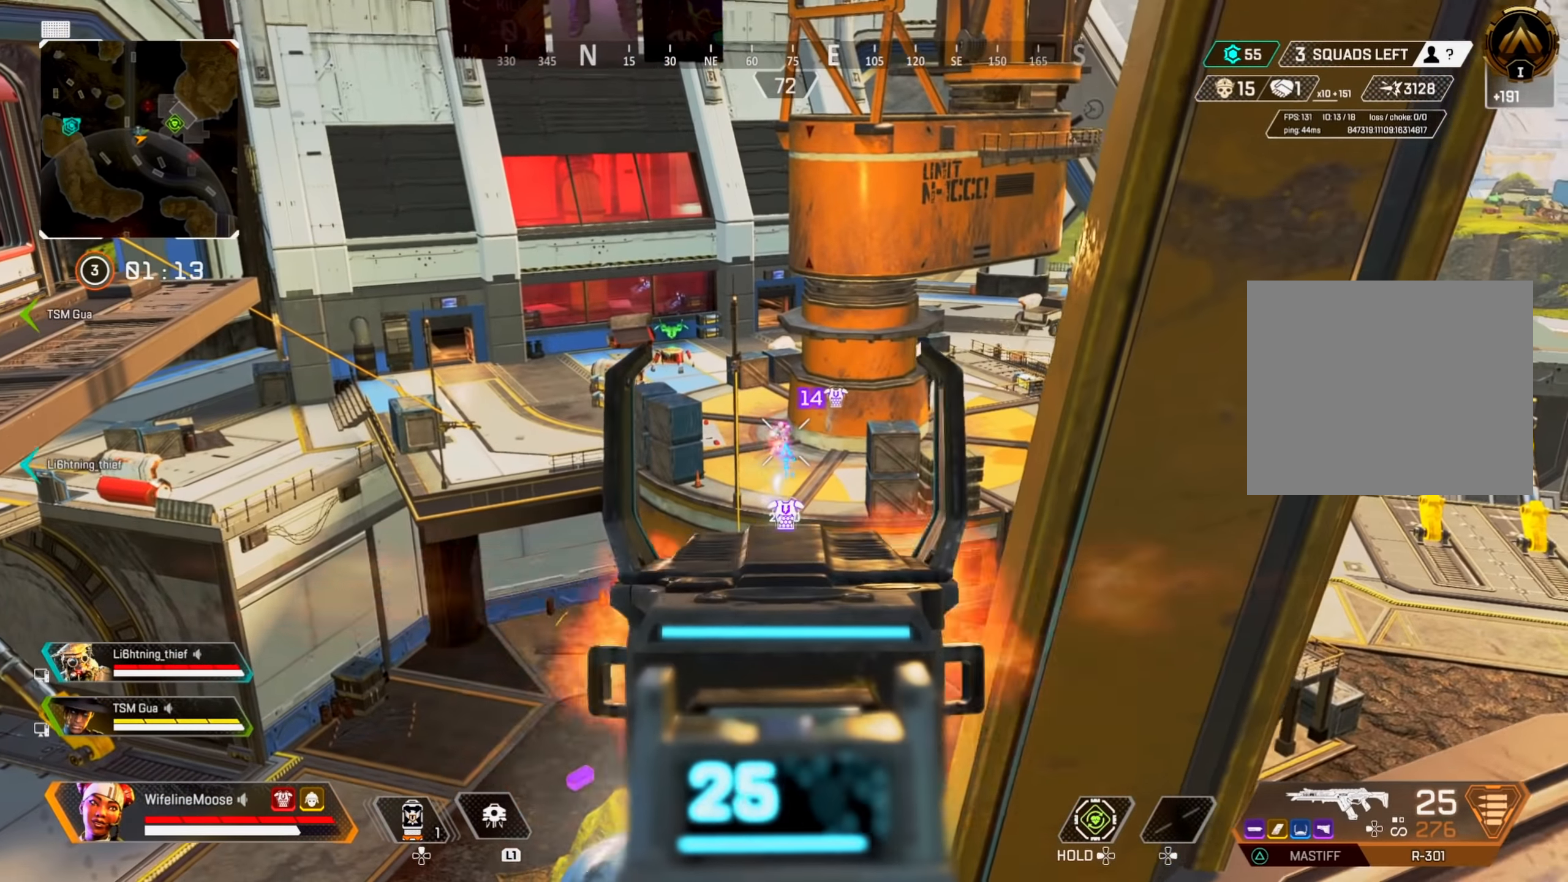
{"buttons": ["L2", "R2"], "left_stick": "center", "right_stick": "center", "events": [[234, "right_stick", "center"]]}
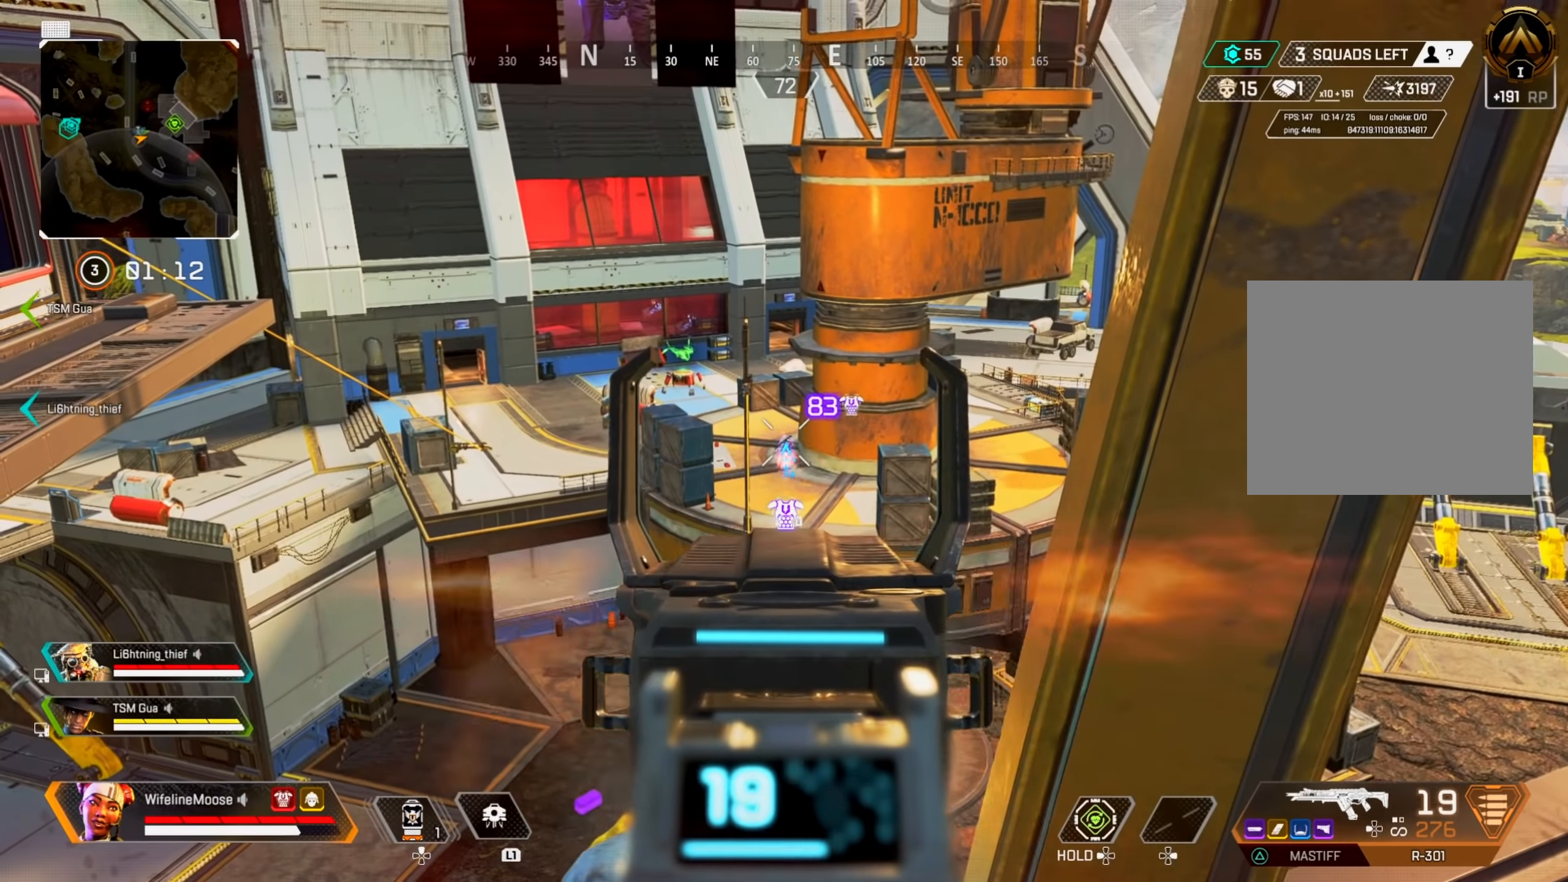
{"buttons": ["L2", "R2"], "left_stick": "center", "right_stick": "center", "events": []}
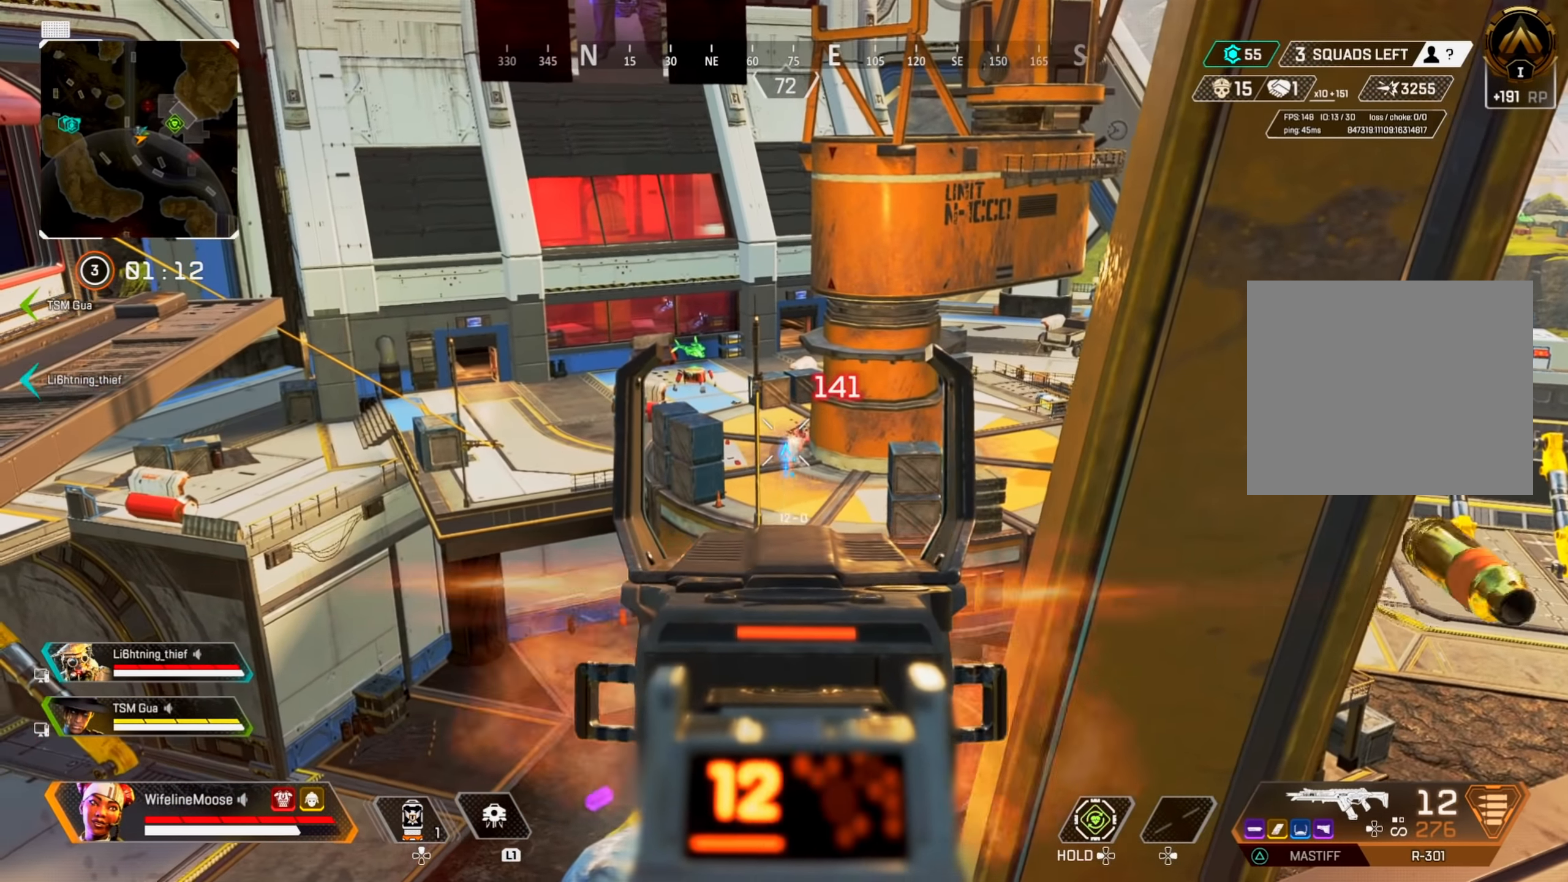
{"buttons": [], "left_stick": "center", "right_stick": "center", "events": [[417, "left_stick", "left"], [484, "L2", "up"], [484, "R2", "up"], [484, "left_stick", "center"]]}
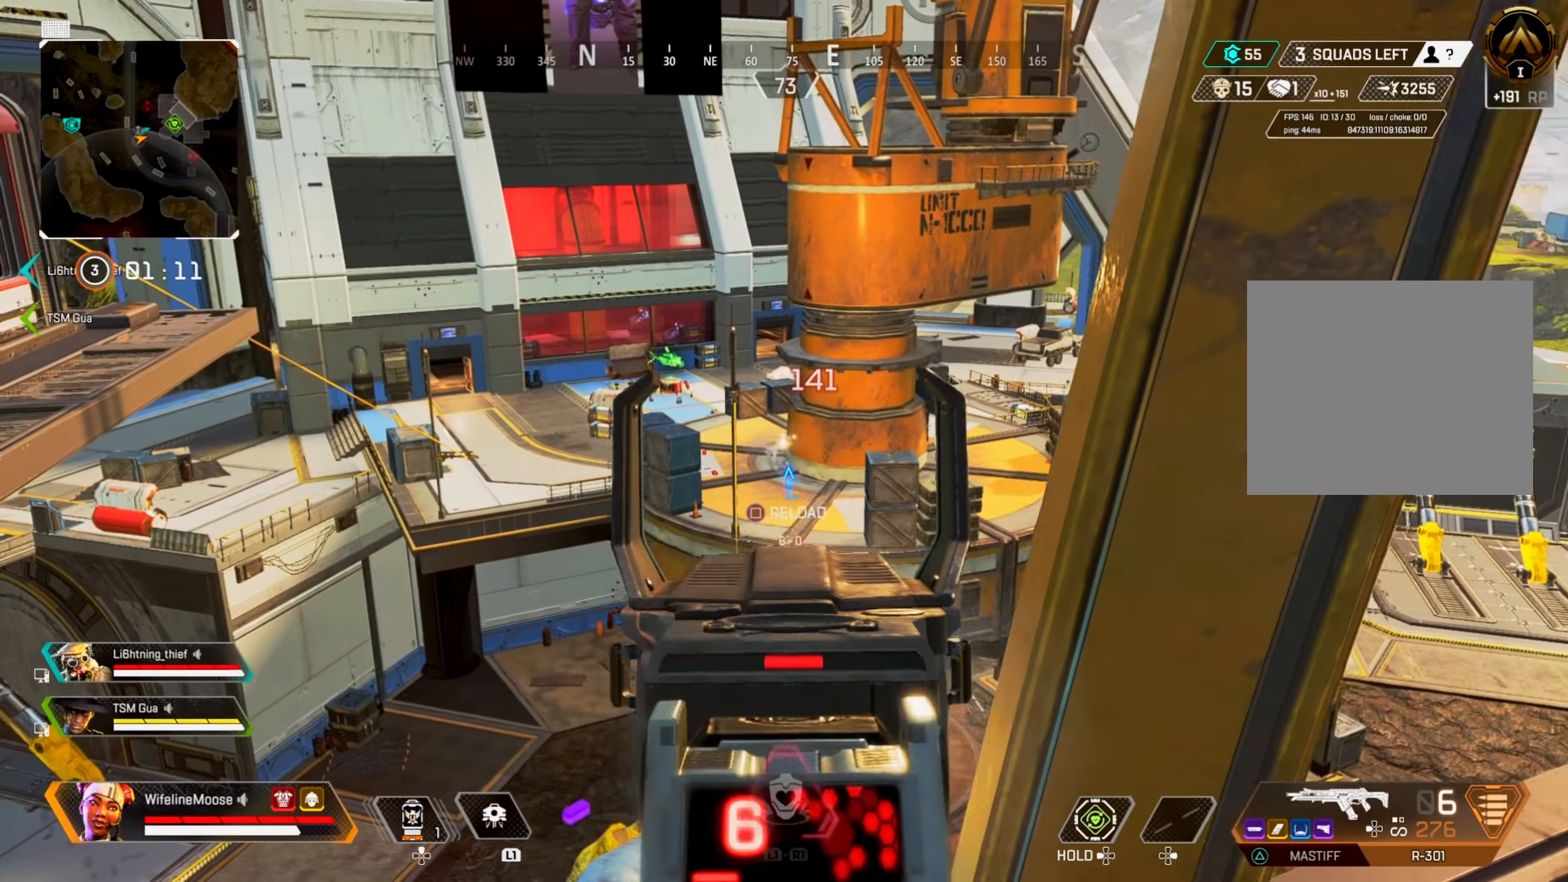
{"buttons": [], "left_stick": "up", "right_stick": "center", "events": [[17, "left_stick", "down-right"], [50, "SQUARE", "down"], [100, "SQUARE", "up"], [217, "left_stick", "up-right"], [233, "right_stick", "down-right"], [334, "left_stick", "up"], [350, "right_stick", "up-right"], [400, "right_stick", "center"]]}
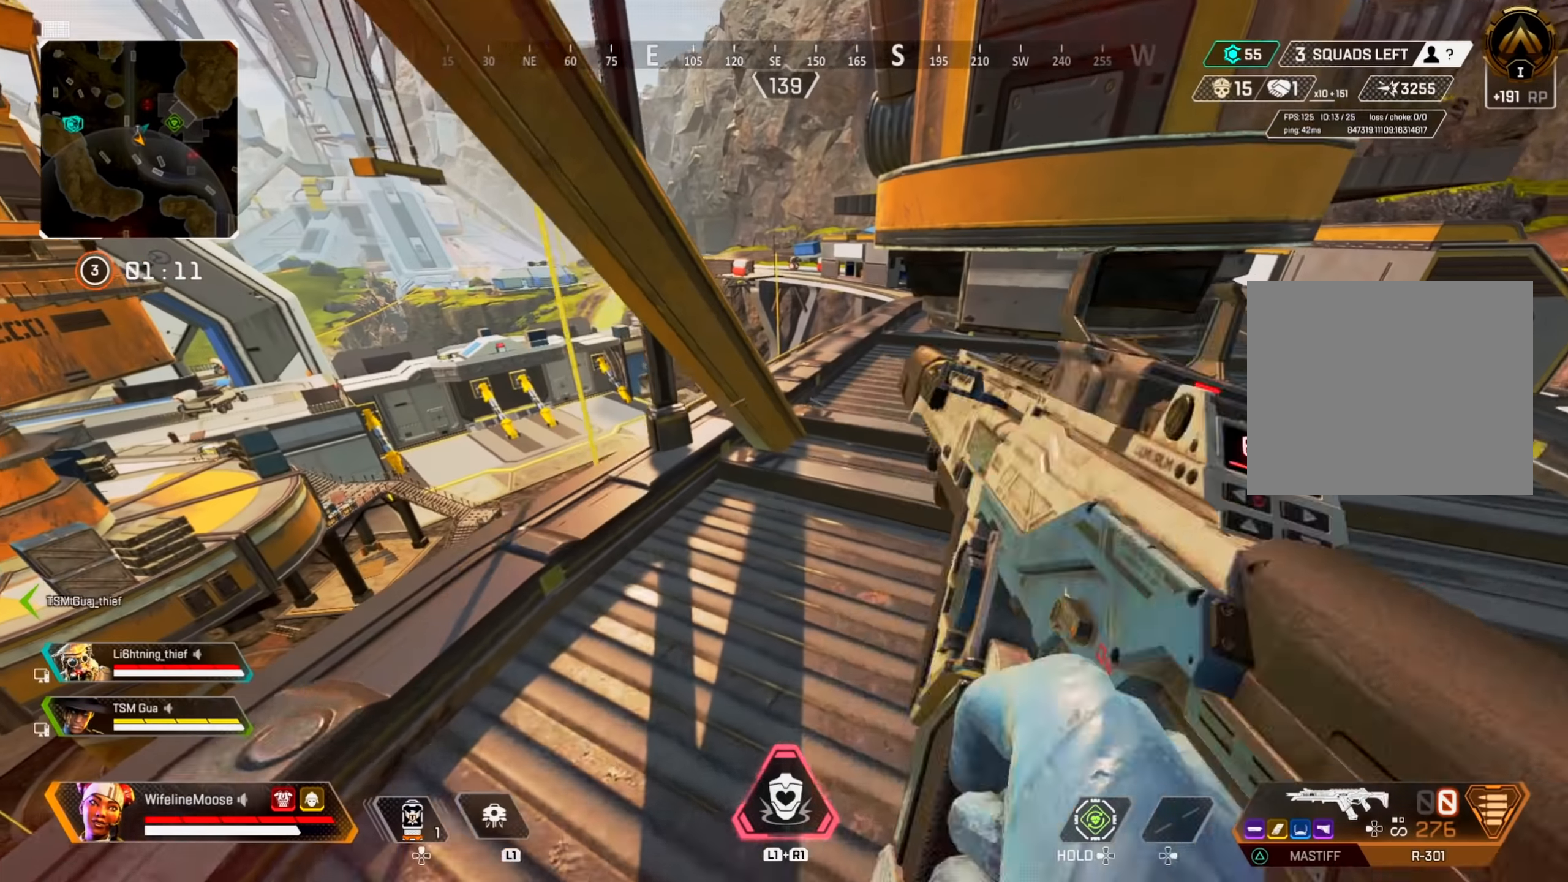
{"buttons": [], "left_stick": "up", "right_stick": "down-left", "events": [[401, "right_stick", "down-left"]]}
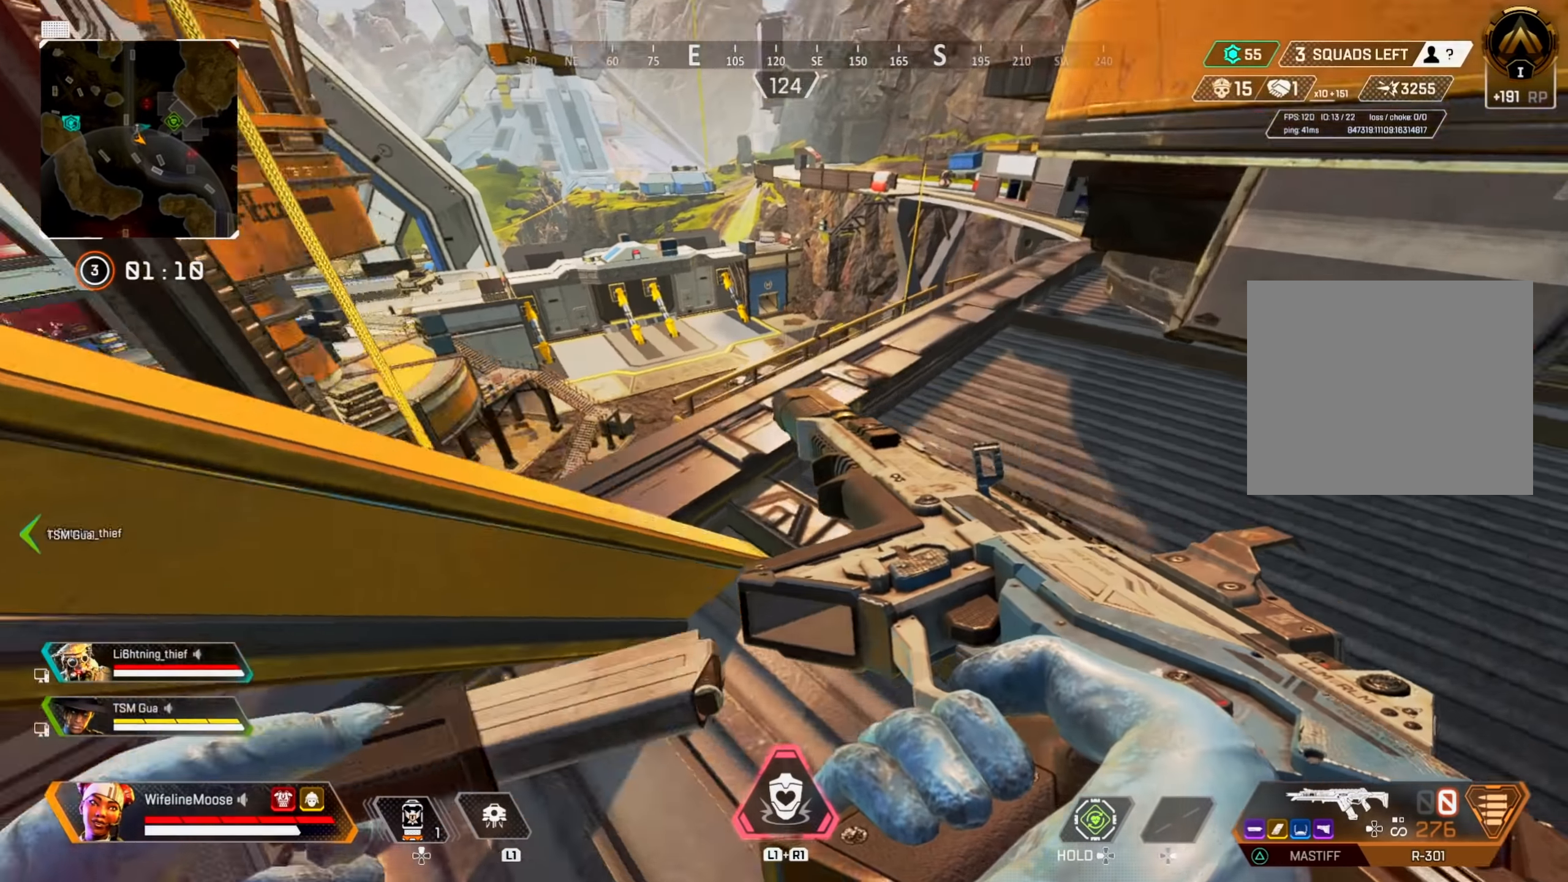
{"buttons": [], "left_stick": "right", "right_stick": "center", "events": [[217, "left_stick", "up-right"], [333, "right_stick", "center"], [417, "left_stick", "right"]]}